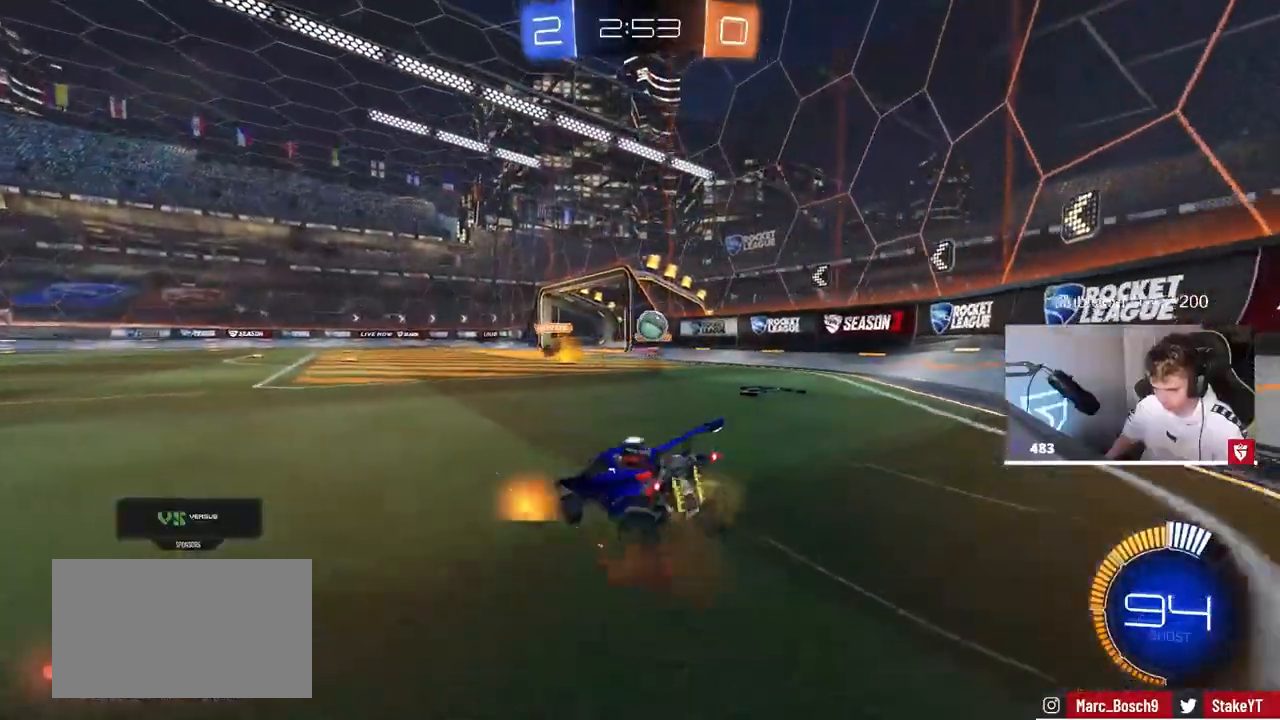
Gameplay with keyboard and mouse; each line is a JSON object with the keys and mouse buttons held at the frame after it. "events" lists presses ("down") and releases ("up") of "1", "2", "3", "4", "5", "a", "alt", "c", "caps_lock", "ctrl", "d", "e", "f", "g", "q", "r", "s", "shift", "space", "t", "tab", "v", "w", "x", "z", "mouse_left", "mouse_wheel" and "mouse_right" between this image and that frame as [ms after this image, input, new state], when the widget could be followed in between. "mouse_left", "mouse_wheel", "mouse_right" = the "left", "wheel", "right" buttons of the "mouse" list. No other keys are recorded. "wheel" means that the mouse wheel is clicked or scrolled. "mouse_move" is the direction in which the mouse moves at that frame (one of eight, or "still"), when it could be read.
{"keys": ["w"], "mouse": ["left"], "mouse_move": "still", "events": [[50, "shift", "down"], [200, "shift", "up"], [283, "d", "up"], [283, "mouse_left", "down"], [333, "a", "down"], [483, "a", "up"]]}
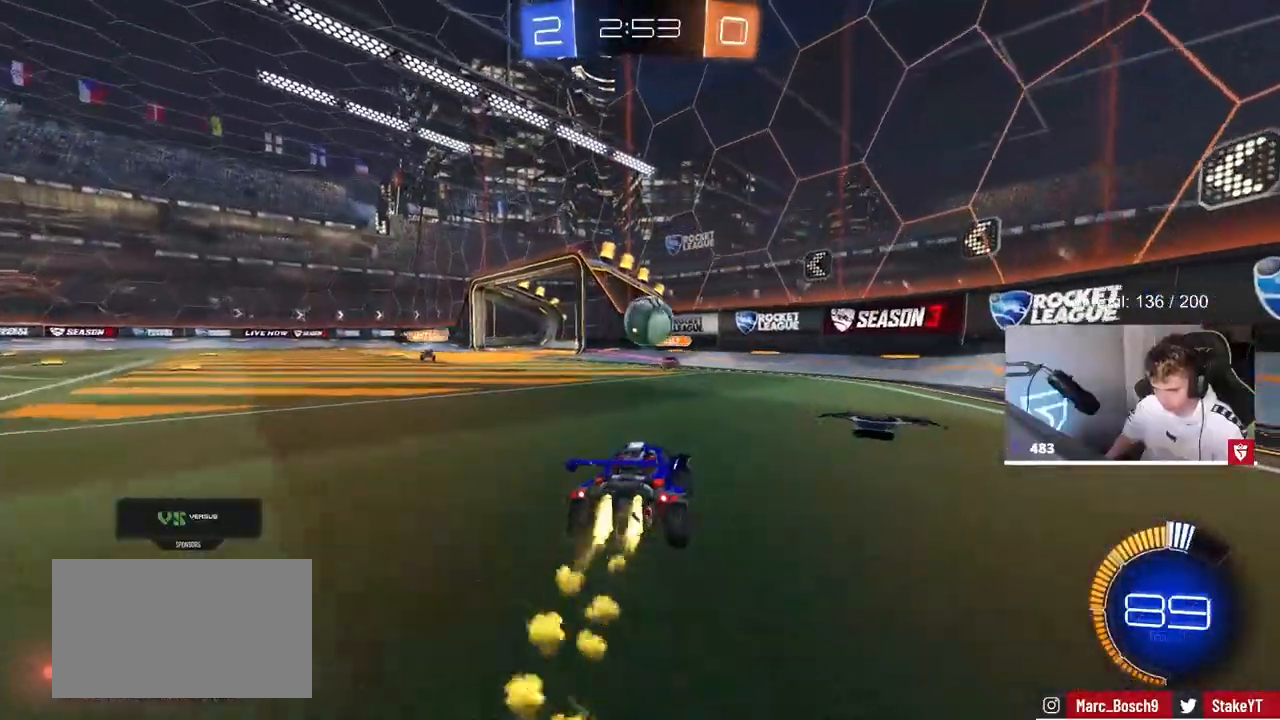
{"keys": ["d", "s", "shift"], "mouse": ["right"], "mouse_move": "down-left", "events": [[17, "w", "up"], [67, "a", "down"], [117, "a", "up"], [117, "mouse_right", "down"], [217, "mouse_right", "up"], [300, "d", "down"], [300, "w", "down"], [400, "mouse_right", "down"], [400, "shift", "down"], [483, "mouse_left", "up"], [483, "s", "down"], [483, "w", "up"]]}
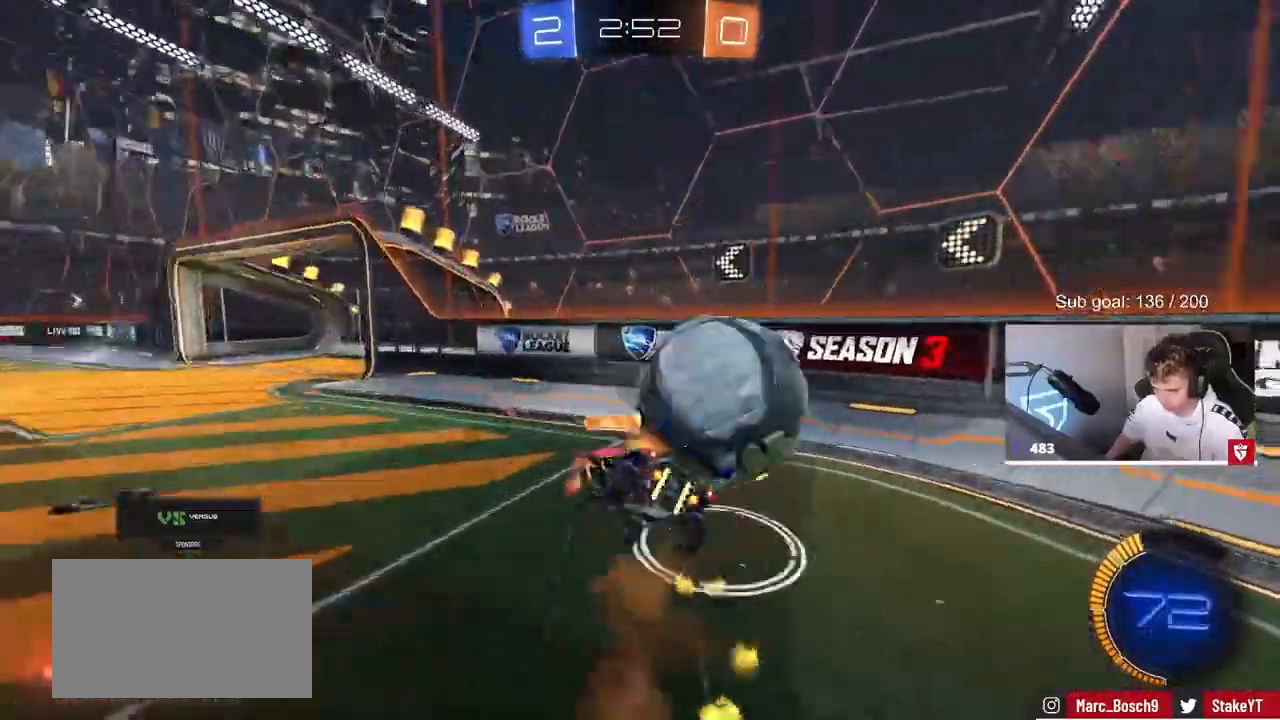
{"keys": ["d", "s", "shift"], "mouse": [], "mouse_move": "still", "events": [[83, "mouse_right", "up"], [267, "s", "up"], [367, "s", "down"]]}
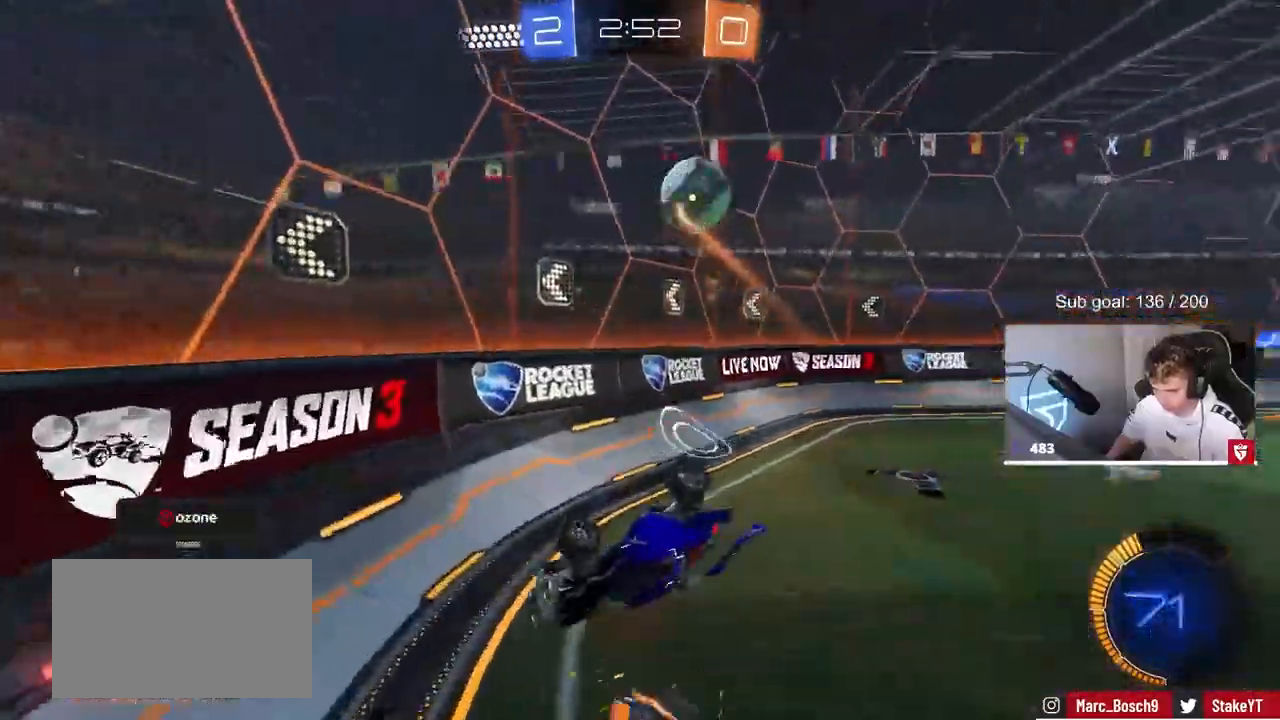
{"keys": ["a", "w"], "mouse": [], "mouse_move": "still", "events": [[150, "d", "up"], [150, "shift", "up"], [183, "a", "down"], [183, "s", "up"], [433, "w", "down"]]}
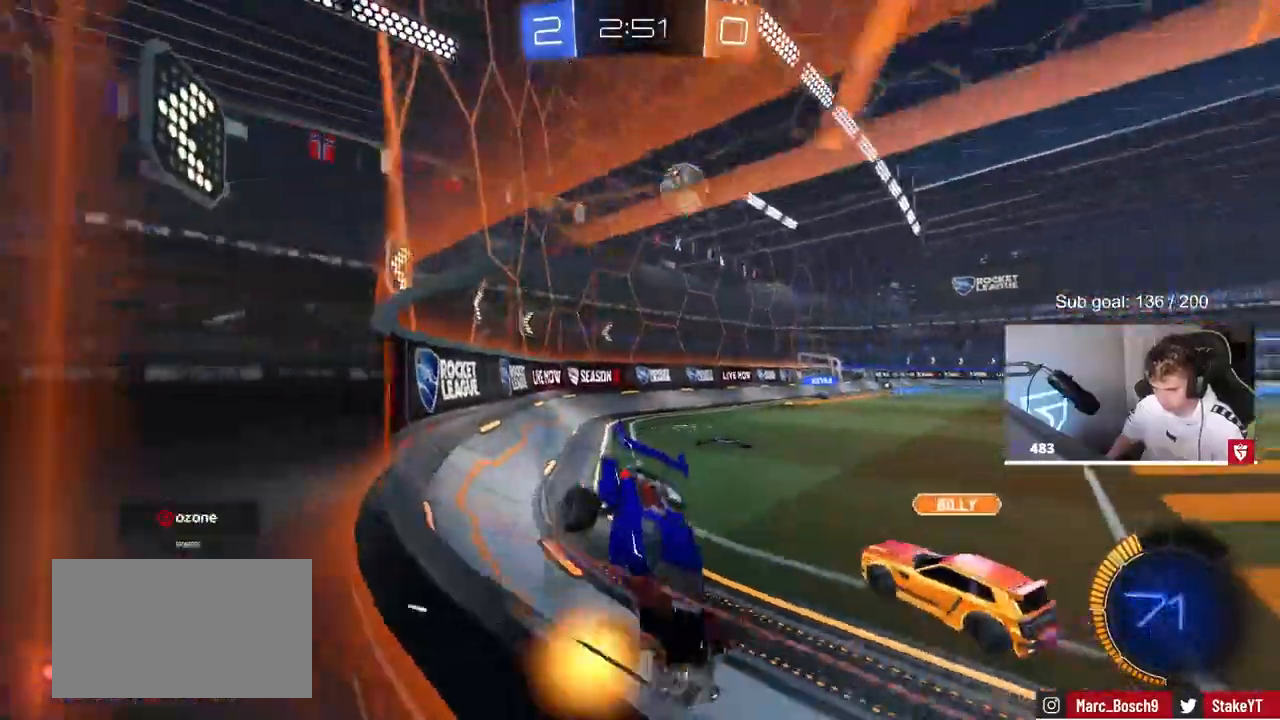
{"keys": ["d", "w"], "mouse": [], "mouse_move": "still", "events": [[150, "a", "up"], [200, "d", "down"]]}
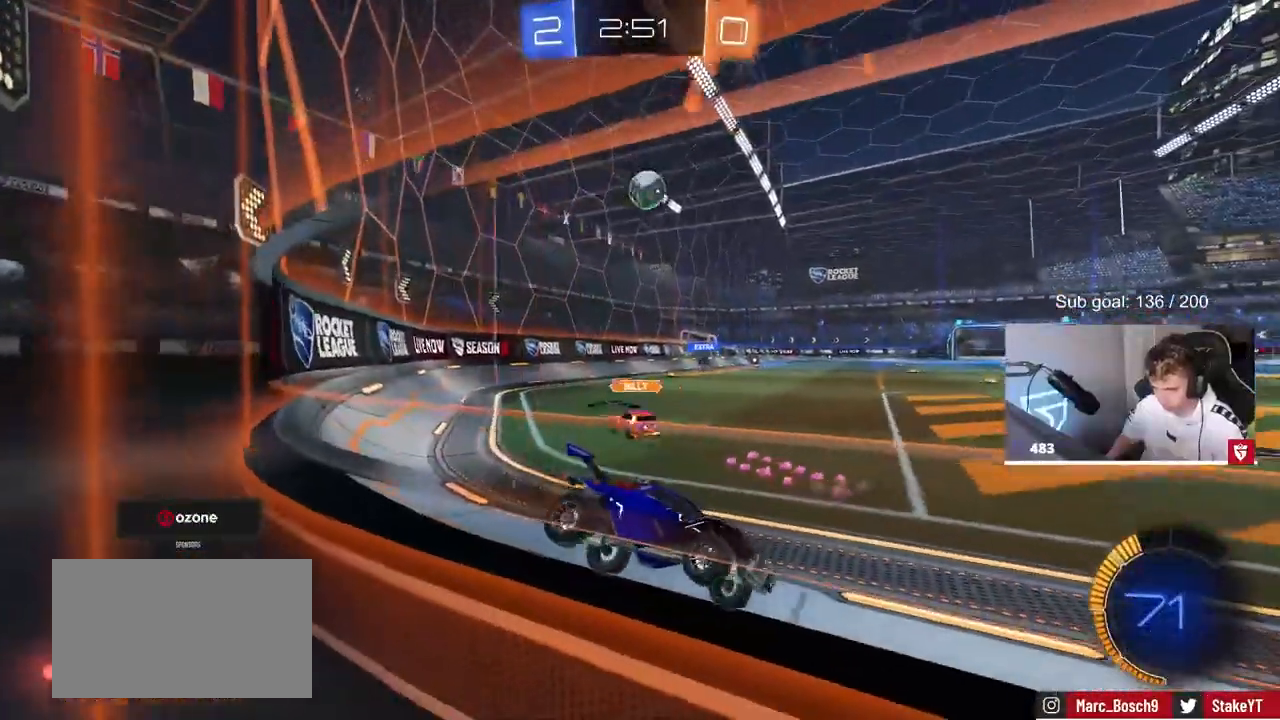
{"keys": ["d", "w"], "mouse": [], "mouse_move": "still", "events": []}
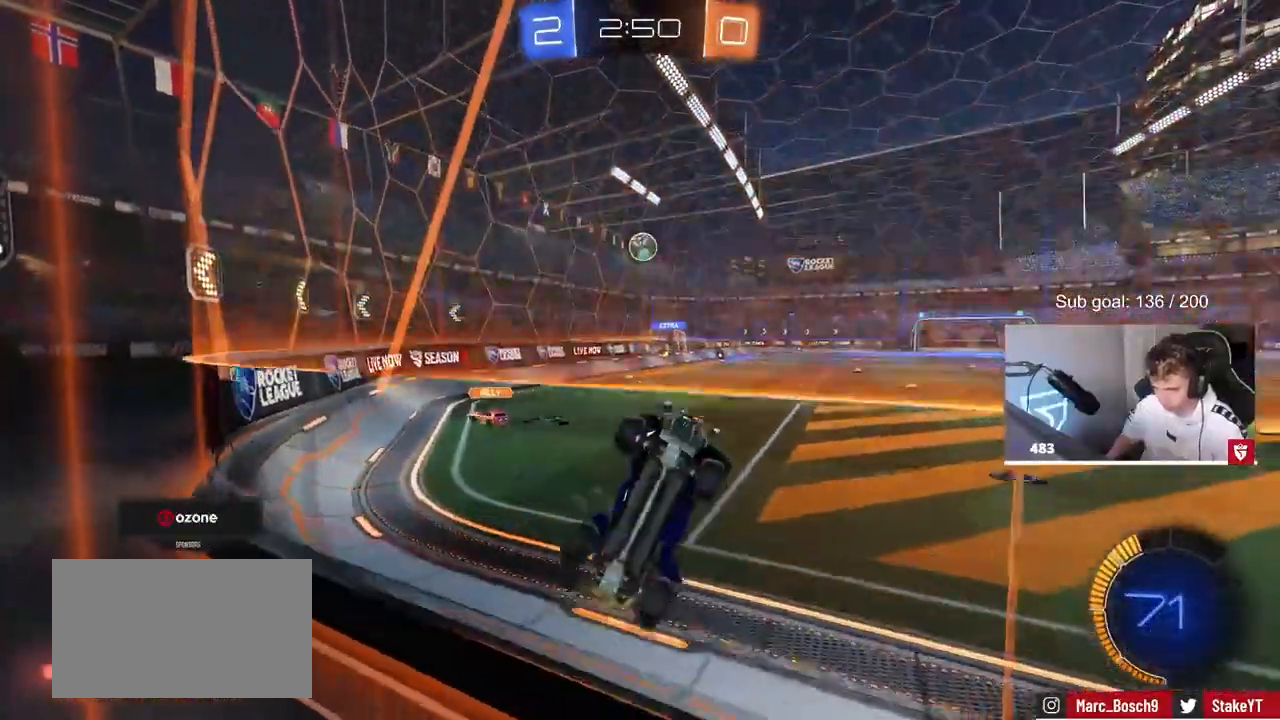
{"keys": ["d", "w"], "mouse": [], "mouse_move": "still", "events": [[33, "d", "up"], [67, "w", "up"], [350, "w", "down"], [400, "d", "down"]]}
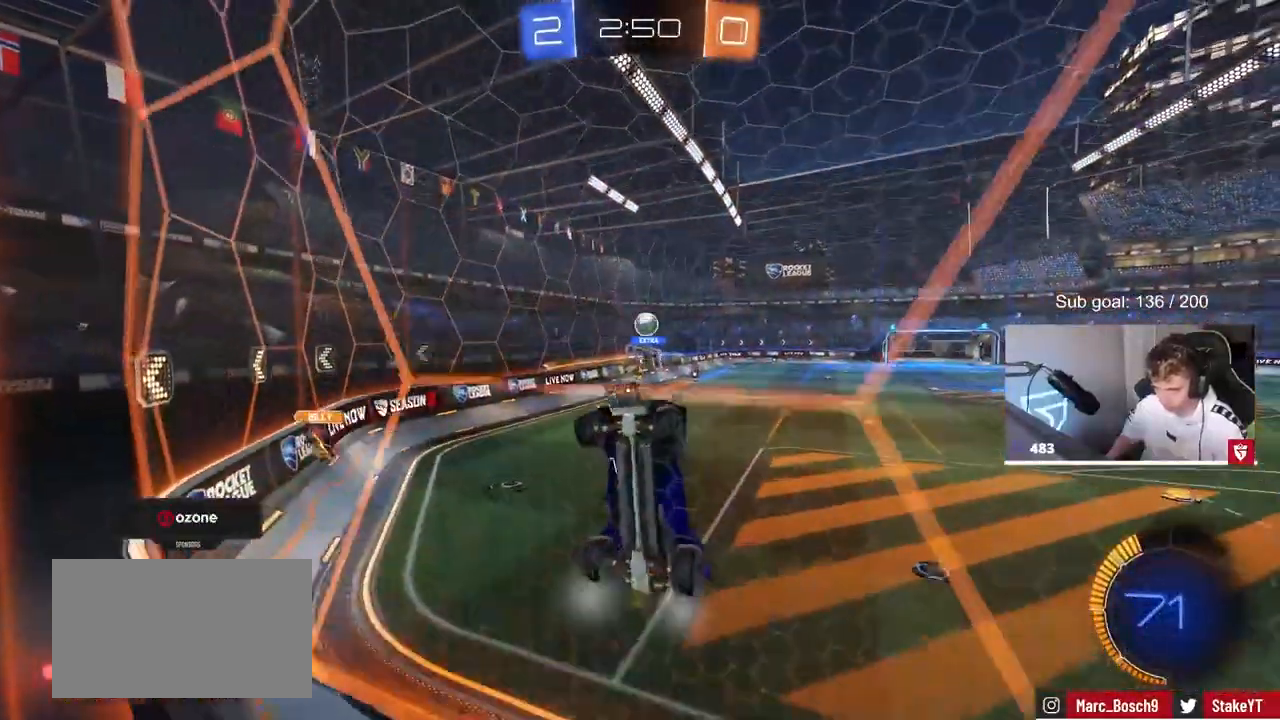
{"keys": ["a", "s"], "mouse": ["right"], "mouse_move": "down", "events": [[83, "a", "down"], [83, "d", "up"], [233, "w", "up"], [283, "s", "down"], [417, "mouse_right", "down"]]}
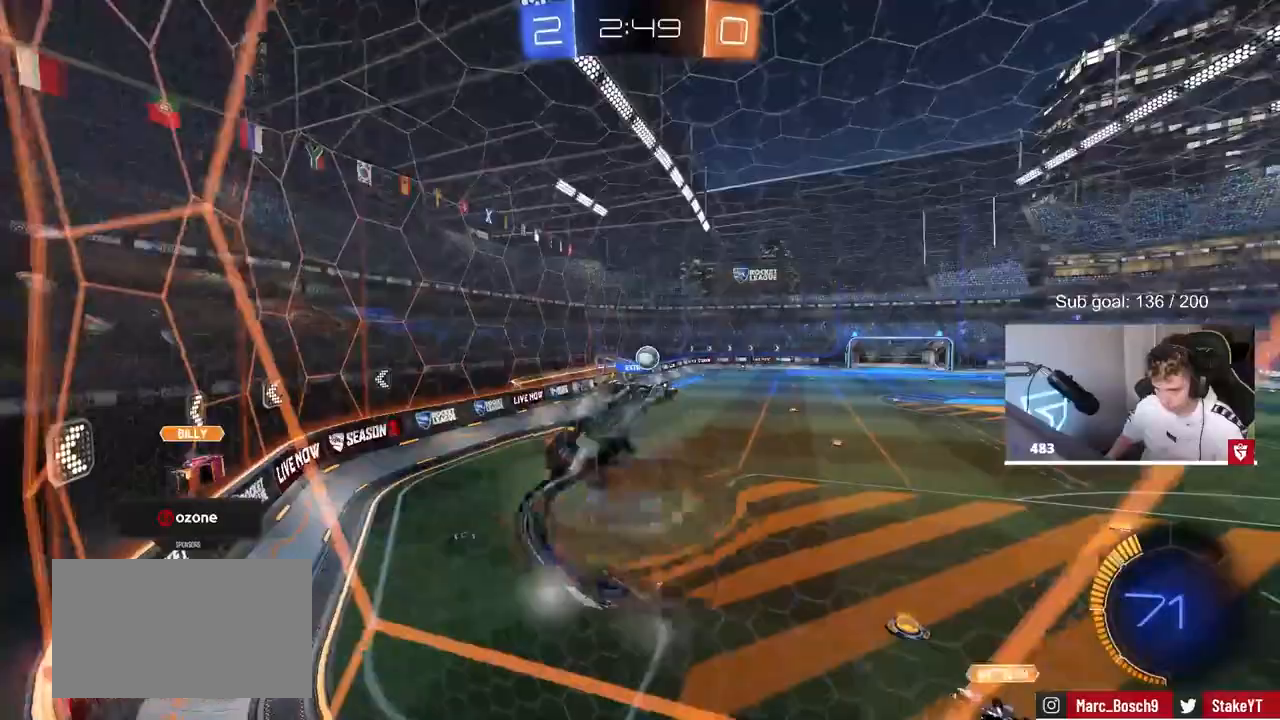
{"keys": ["a", "shift"], "mouse": ["left"], "mouse_move": "still", "events": [[100, "d", "down"], [200, "mouse_right", "up"], [200, "shift", "down"], [250, "d", "up"], [250, "mouse_left", "down"], [283, "s", "up"]]}
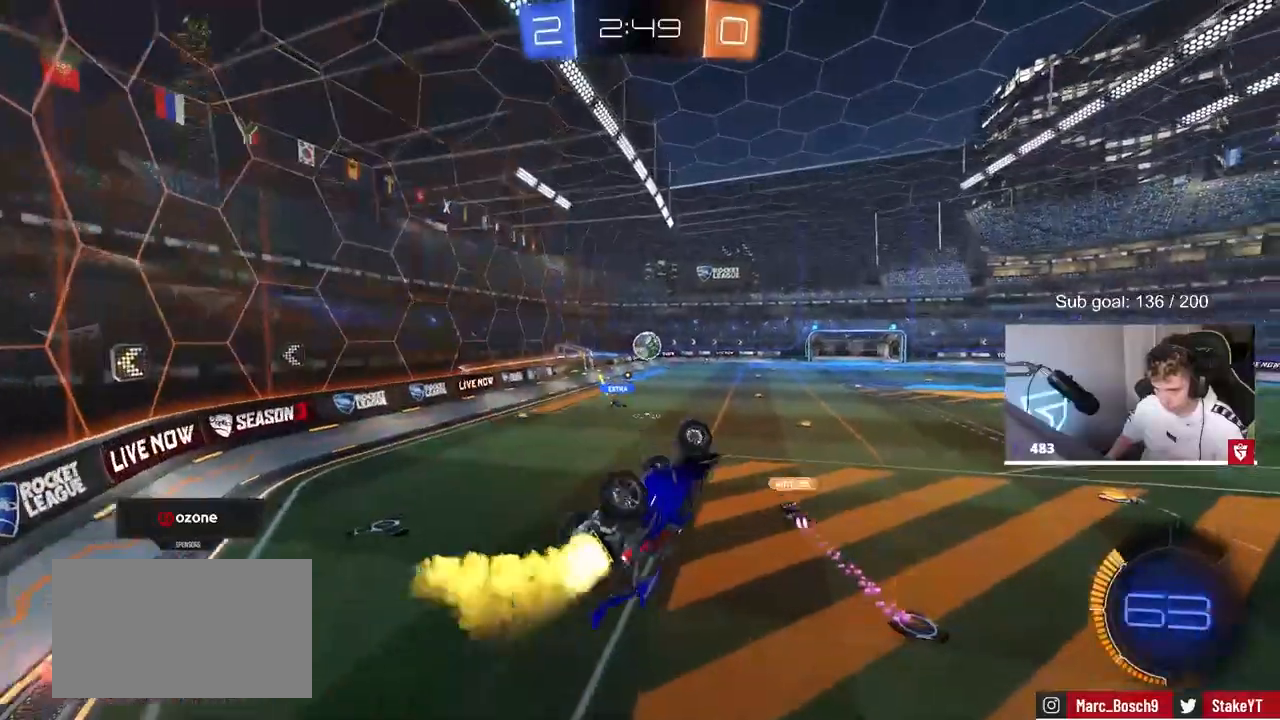
{"keys": [], "mouse": [], "mouse_move": "still", "events": [[67, "w", "down"], [167, "w", "up"], [250, "shift", "up"], [300, "s", "down"], [433, "a", "up"], [433, "s", "up"], [483, "mouse_left", "up"]]}
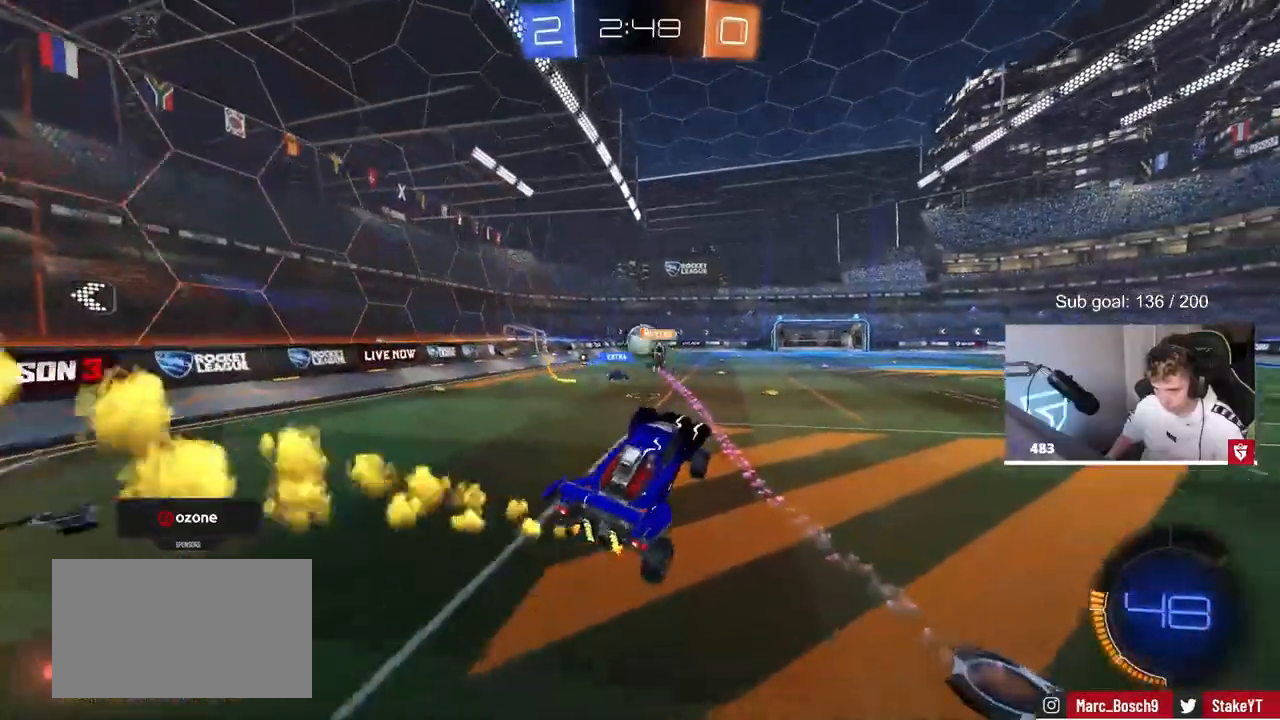
{"keys": ["d", "w"], "mouse": ["left"], "mouse_move": "still", "events": [[83, "w", "down"], [217, "mouse_right", "down"], [367, "d", "down"], [417, "mouse_left", "down"], [417, "mouse_right", "up"]]}
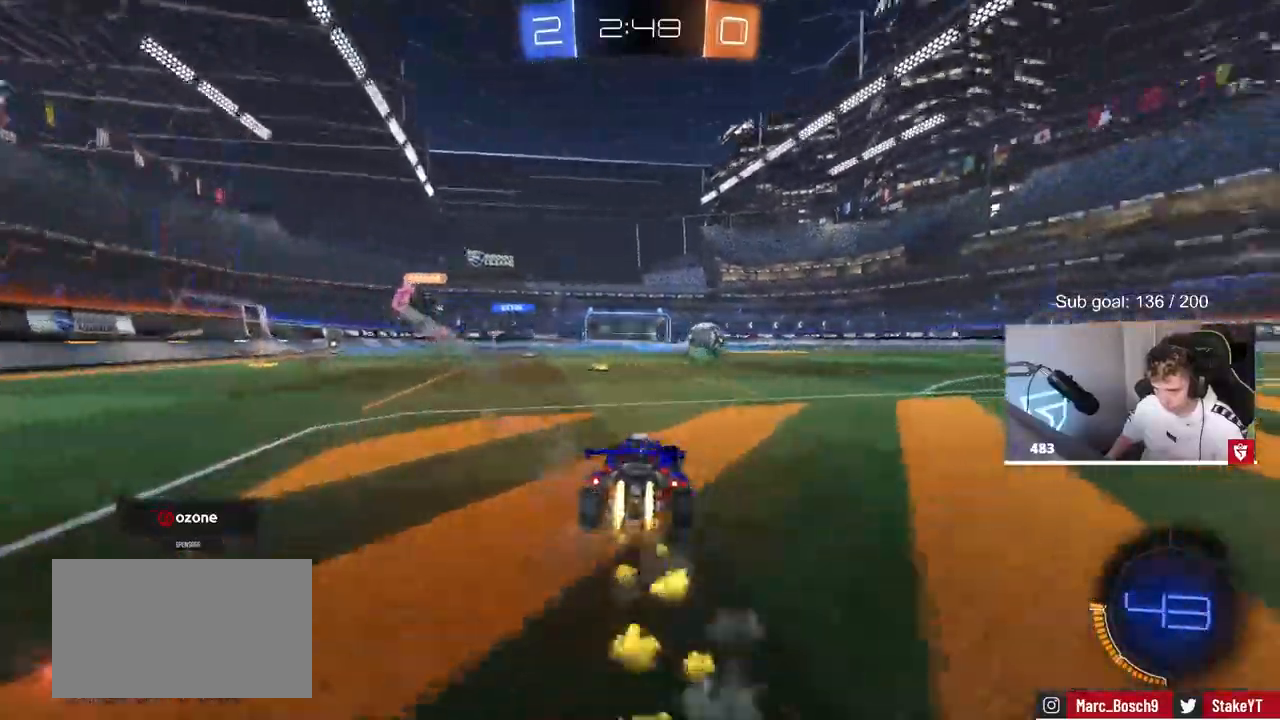
{"keys": ["d", "s", "shift"], "mouse": ["right"], "events": [[183, "a", "down"], [183, "d", "up"], [183, "mouse_right", "down"], [300, "a", "up"], [300, "d", "down"], [300, "mouse_right", "up"], [333, "shift", "down"], [383, "mouse_right", "down"], [417, "mouse_left", "up"], [417, "s", "down"], [417, "w", "up"]]}
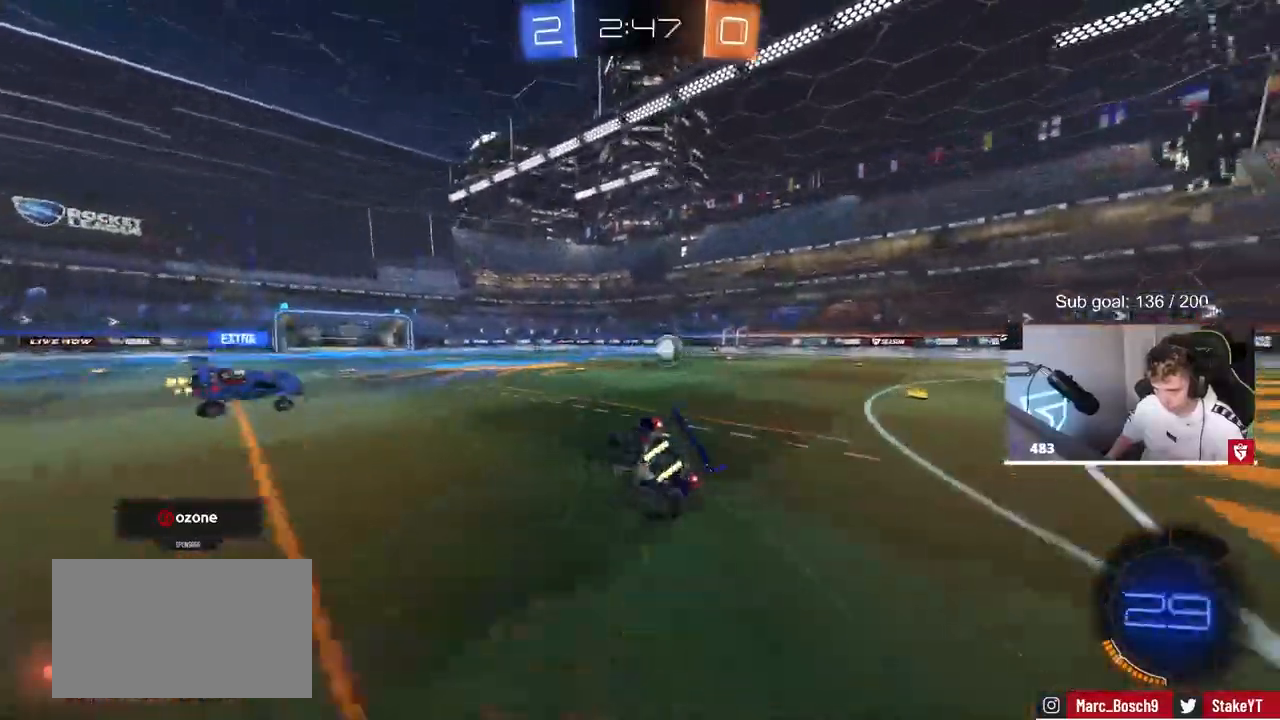
{"keys": ["d", "s", "shift"], "mouse": [], "mouse_move": "up", "events": [[67, "mouse_right", "up"], [267, "s", "up"], [400, "s", "down"]]}
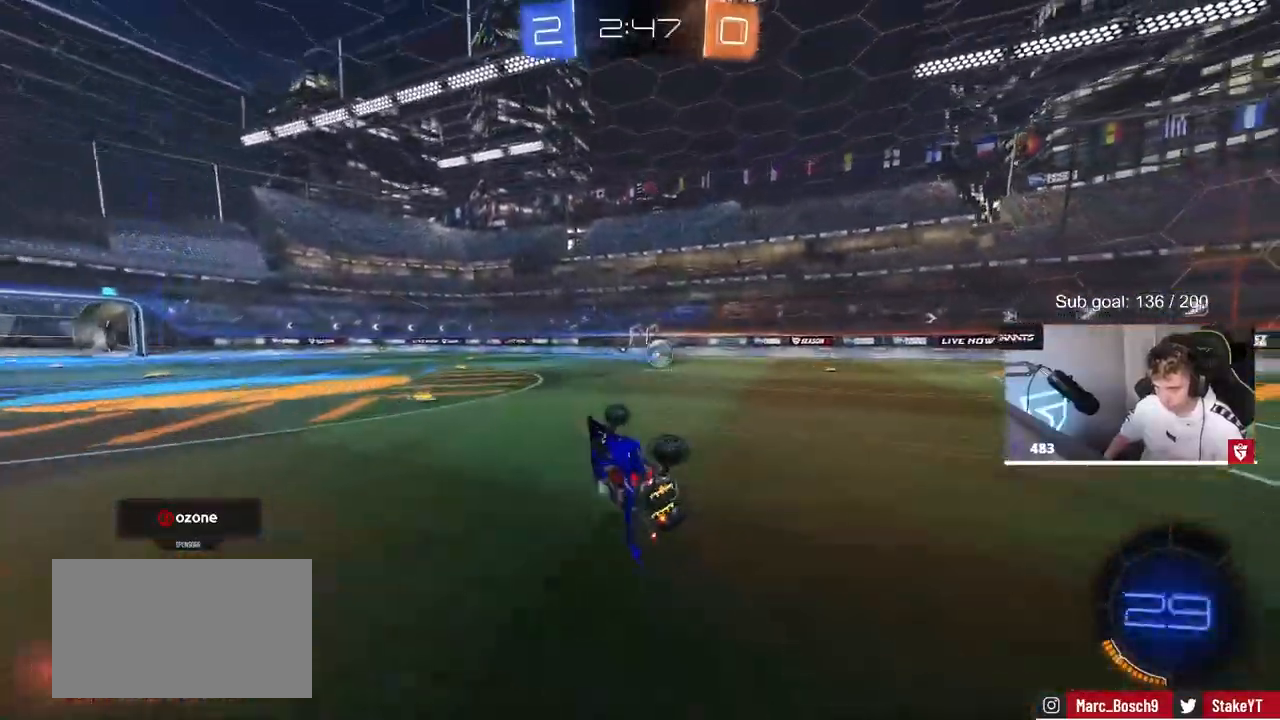
{"keys": ["d", "w"], "mouse": ["left"], "mouse_move": "down", "events": [[33, "s", "up"], [133, "shift", "up"], [183, "d", "up"], [317, "w", "down"], [367, "d", "down"], [417, "mouse_left", "down"]]}
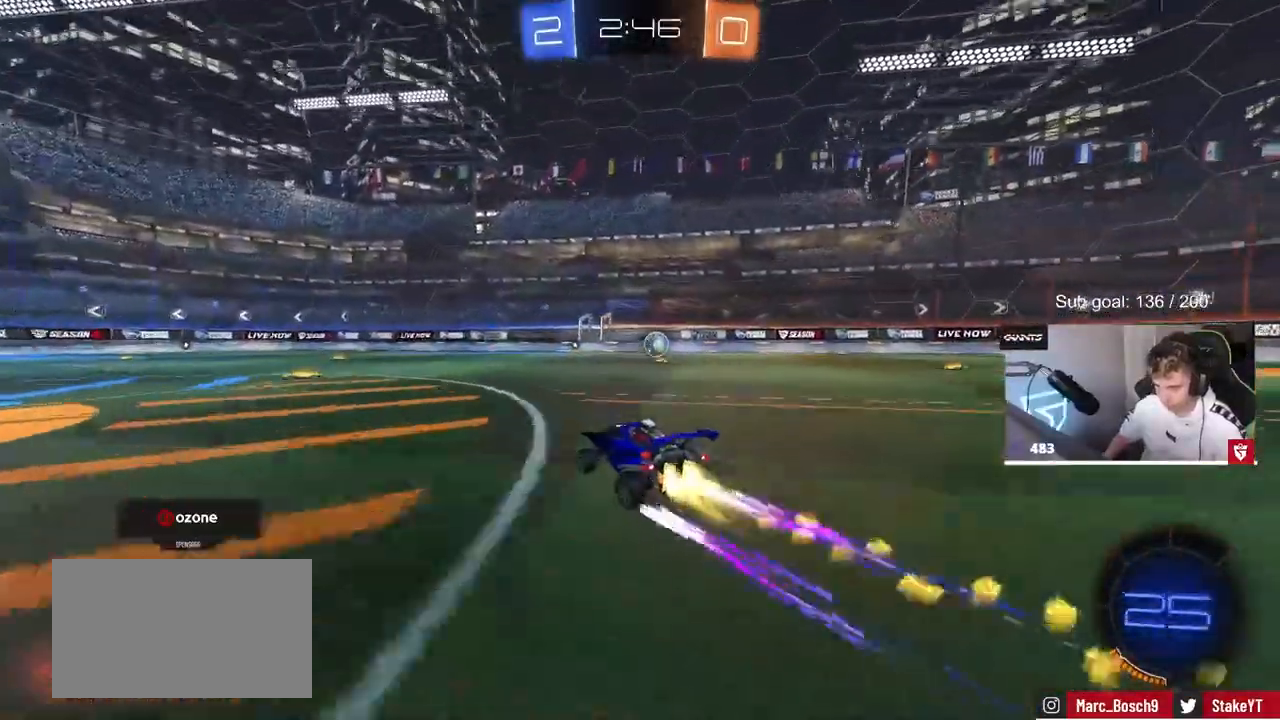
{"keys": ["w", "x"], "mouse": [], "mouse_move": "still", "events": [[100, "d", "up"], [150, "mouse_left", "up"], [183, "x", "down"]]}
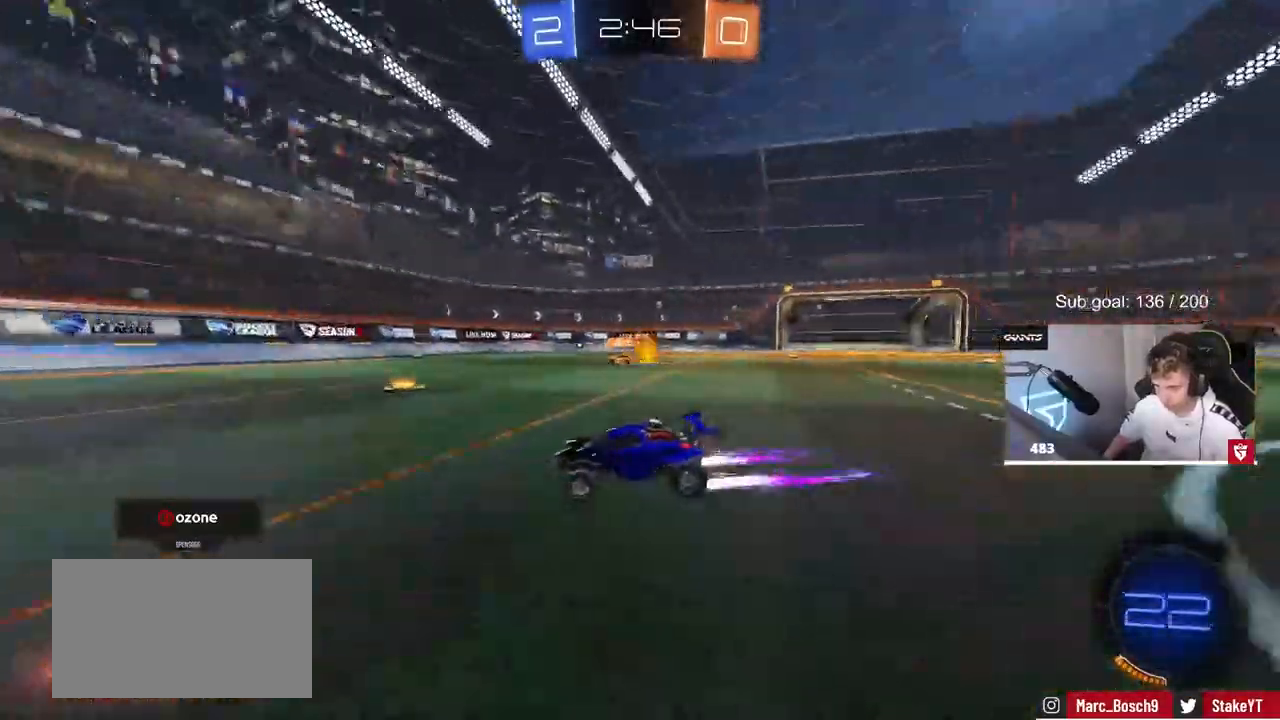
{"keys": ["w"], "mouse": ["left"], "mouse_move": "still", "events": [[117, "x", "up"], [250, "d", "down"], [250, "mouse_left", "down"], [400, "d", "up"]]}
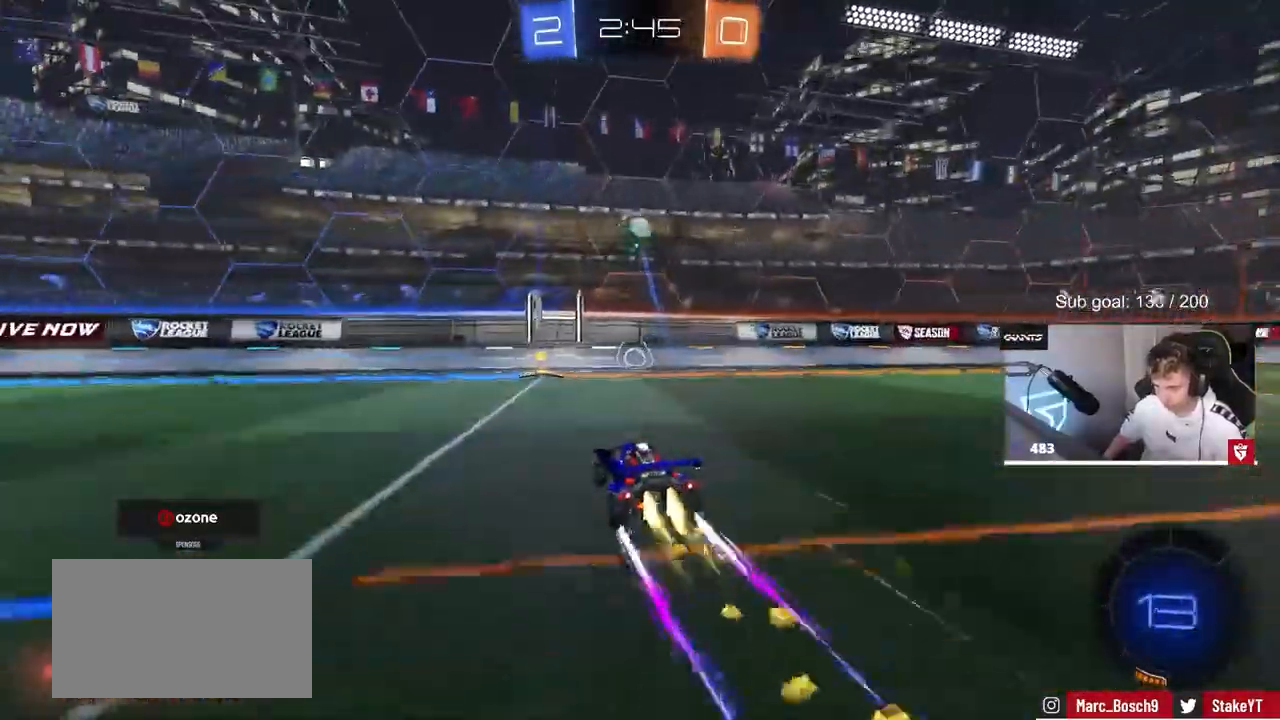
{"keys": ["a", "w"], "mouse": ["left"], "events": [[33, "a", "down"], [133, "a", "up"], [233, "mouse_left", "up"], [467, "a", "down"], [467, "mouse_left", "down"]]}
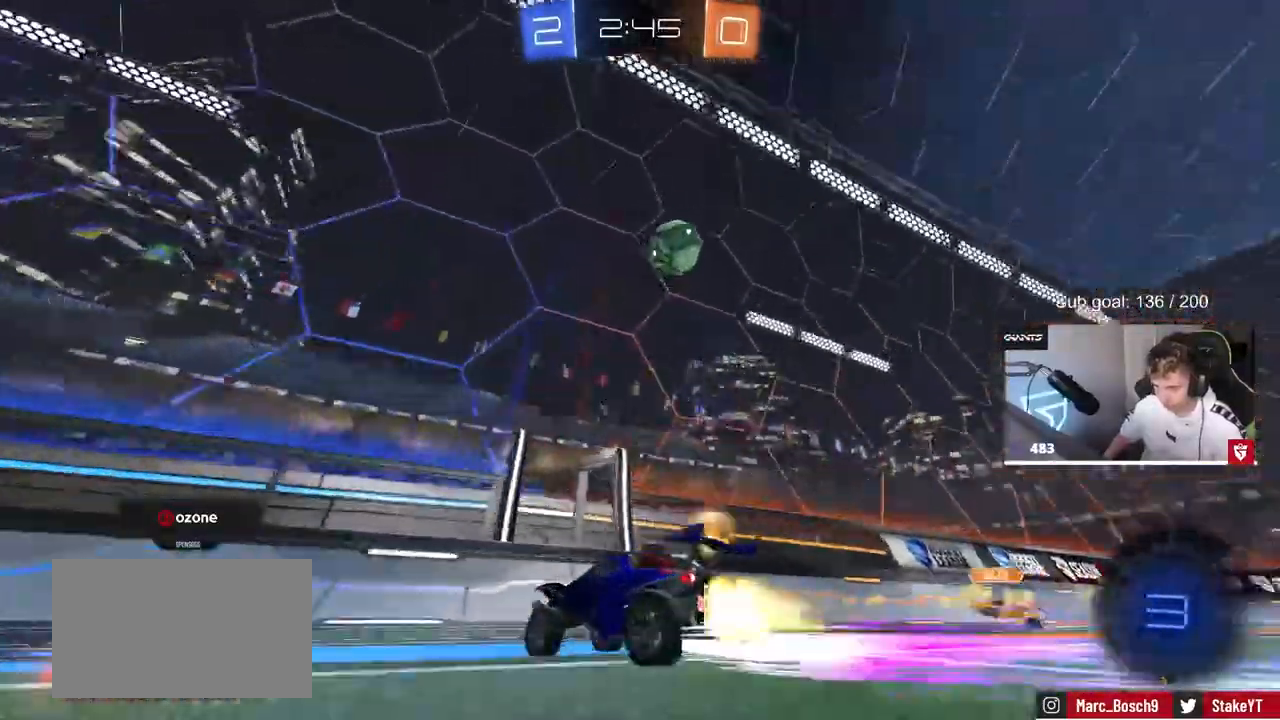
{"keys": ["d", "w"], "mouse": ["left"], "mouse_move": "down", "events": [[50, "a", "up"], [100, "d", "down"]]}
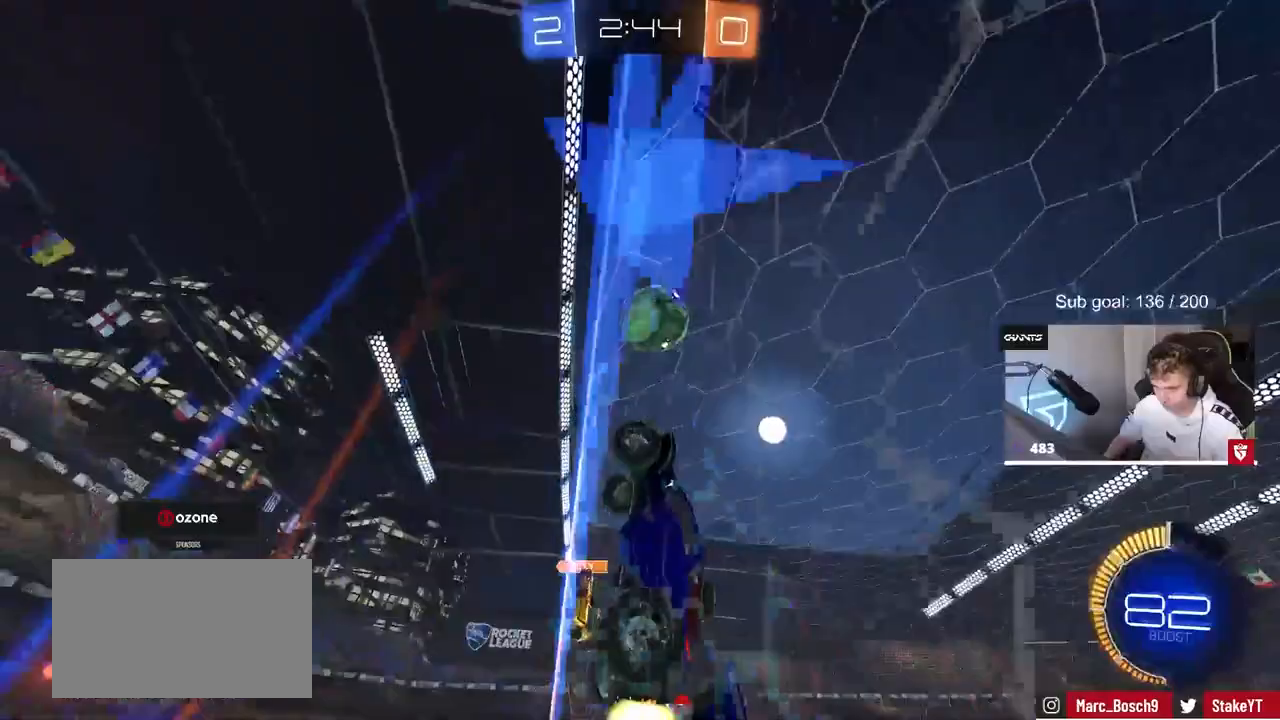
{"keys": ["d", "s", "shift"], "mouse": ["left", "right"], "mouse_move": "down", "events": [[67, "a", "down"], [67, "d", "up"], [67, "mouse_right", "down"], [67, "w", "up"], [100, "d", "down"], [150, "a", "up"], [200, "w", "down"], [250, "mouse_right", "up"], [300, "d", "up"], [300, "shift", "down"], [300, "w", "up"], [350, "d", "down"], [350, "w", "down"], [400, "mouse_right", "down"], [483, "s", "down"], [483, "w", "up"]]}
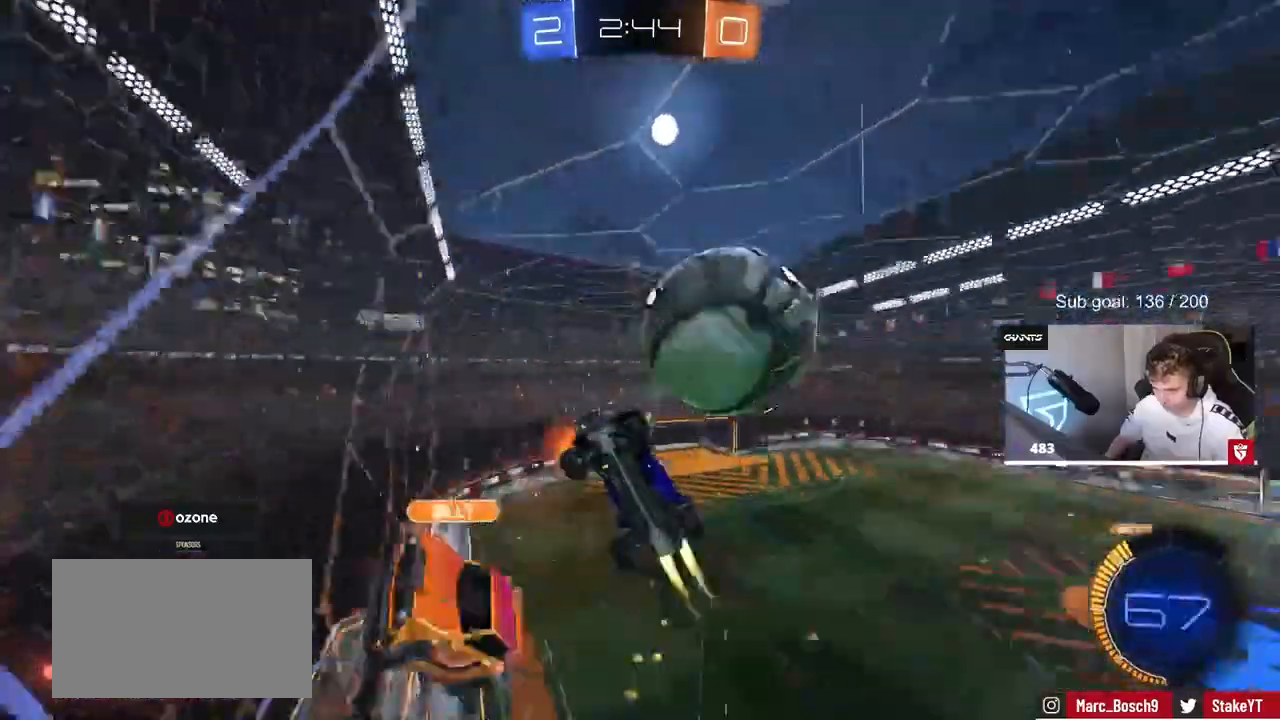
{"keys": ["d", "s", "shift"], "mouse": [], "mouse_move": "still", "events": [[67, "mouse_right", "up"], [83, "mouse_left", "up"], [267, "s", "up"], [467, "s", "down"]]}
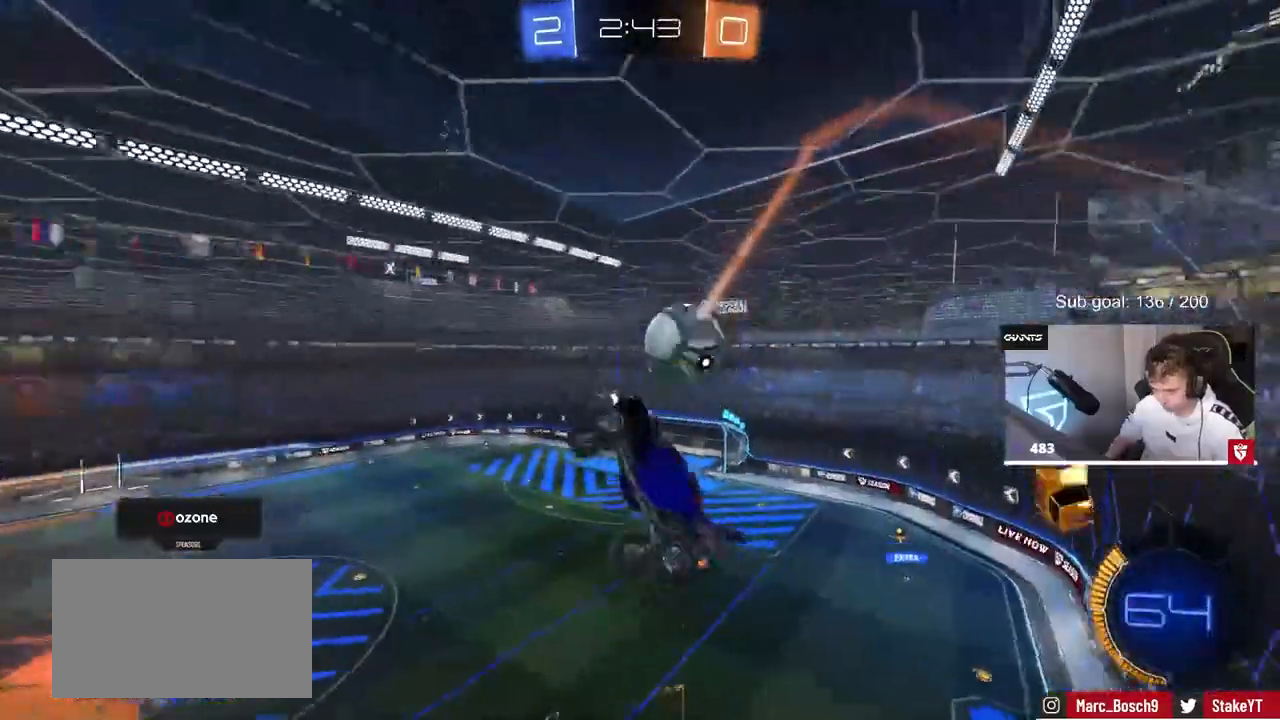
{"keys": ["a", "s"], "mouse": [], "mouse_move": "still", "events": [[17, "shift", "up"], [167, "a", "down"], [167, "d", "up"]]}
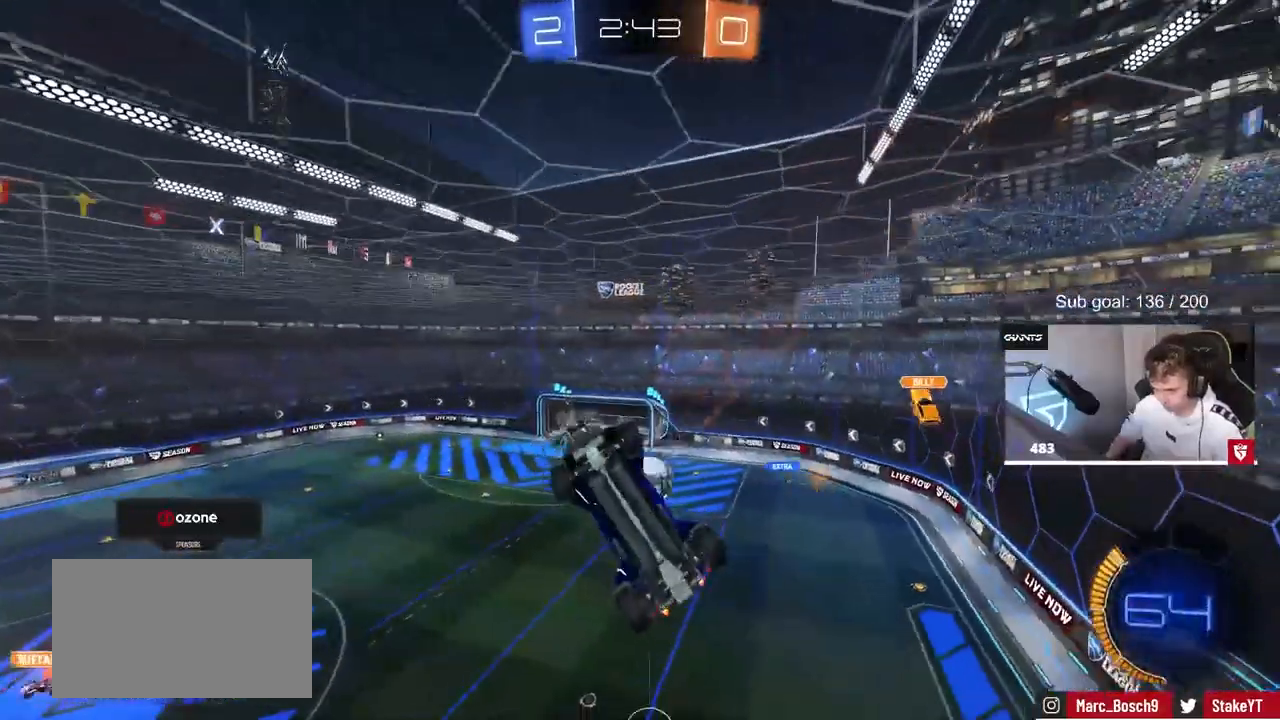
{"keys": ["shift"], "mouse": [], "mouse_move": "still", "events": [[133, "a", "up"], [183, "shift", "down"], [217, "d", "down"], [400, "s", "up"], [467, "d", "up"]]}
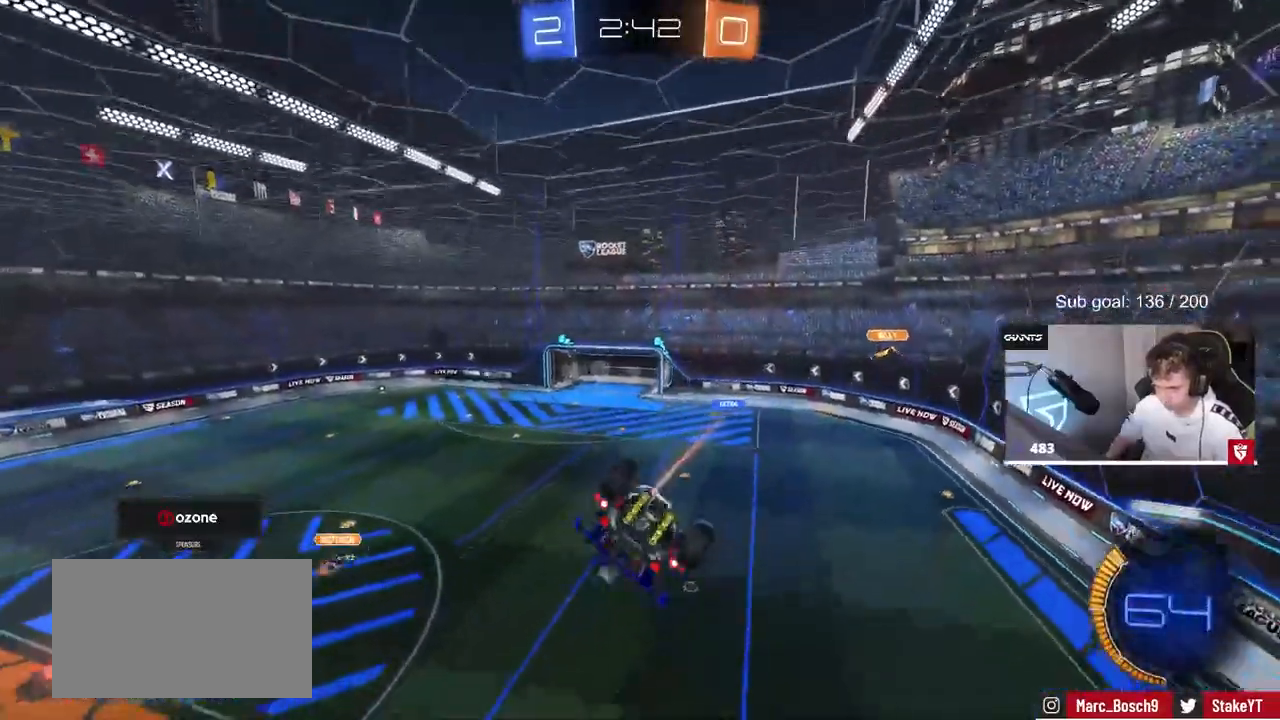
{"keys": ["d"], "mouse": [], "mouse_move": "still", "events": [[233, "shift", "up"], [433, "d", "down"]]}
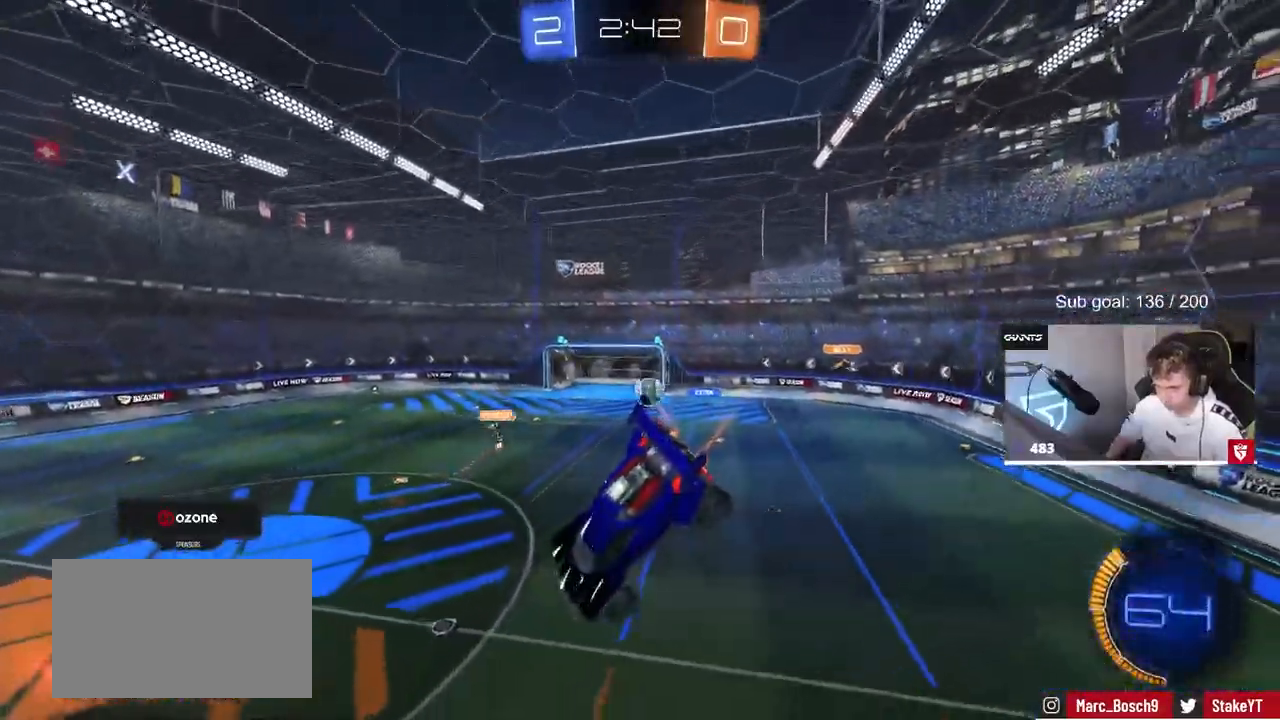
{"keys": [], "mouse": [], "mouse_move": "still", "events": [[17, "shift", "down"], [117, "shift", "up"], [167, "d", "up"]]}
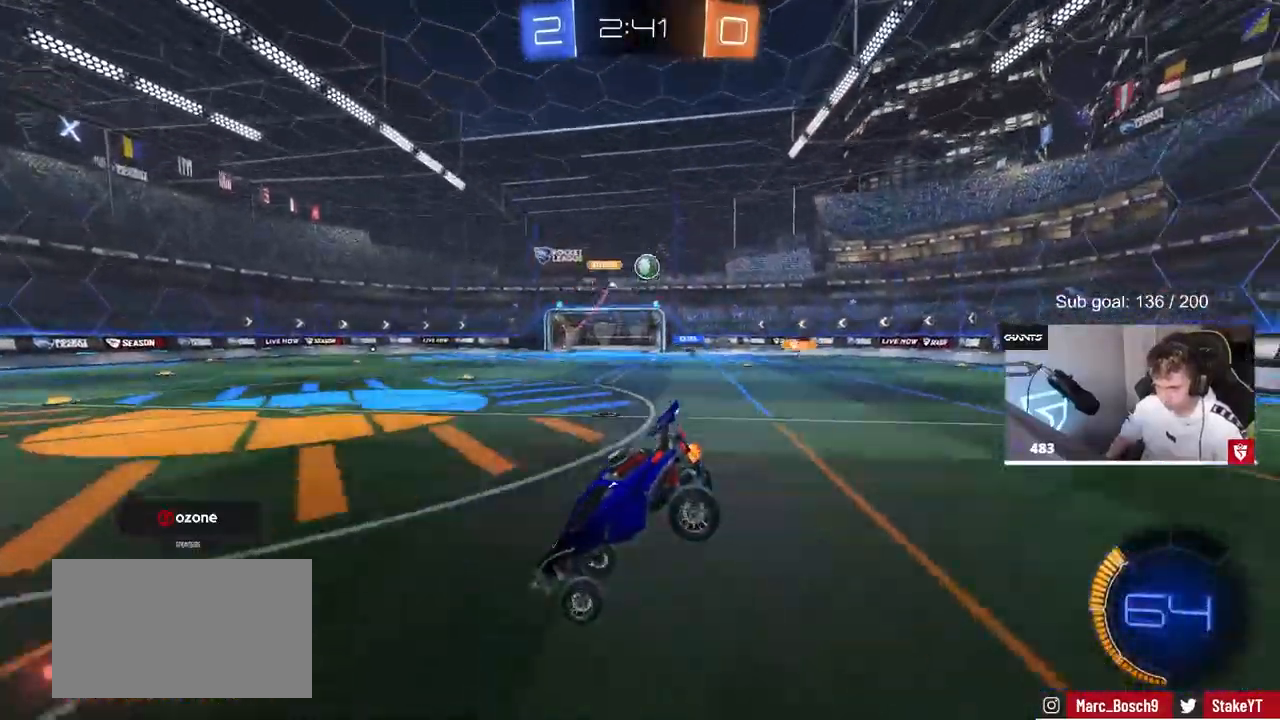
{"keys": ["d", "w"], "mouse": ["left"], "mouse_move": "still", "events": [[33, "w", "down"], [83, "d", "down"], [83, "mouse_left", "down"]]}
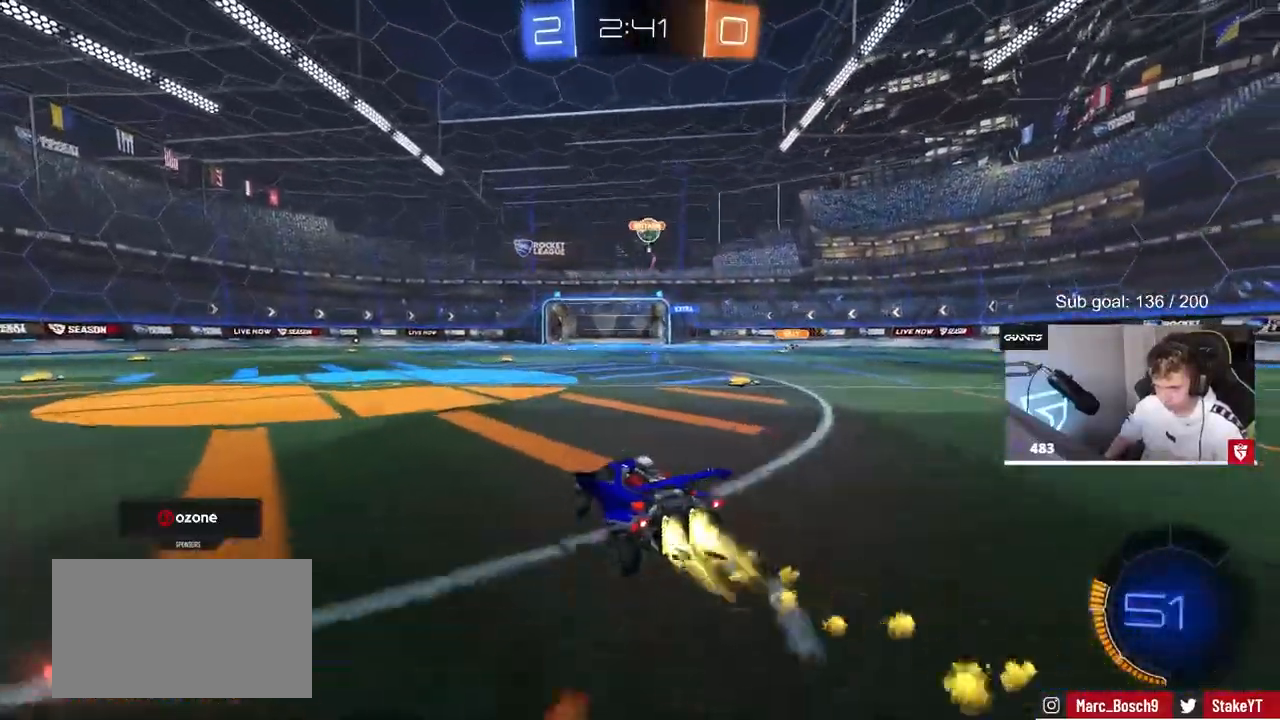
{"keys": ["w"], "mouse": ["right"], "mouse_move": "still", "events": [[150, "d", "up"], [183, "mouse_right", "down"], [283, "mouse_right", "up"], [383, "mouse_right", "down"], [483, "mouse_left", "up"]]}
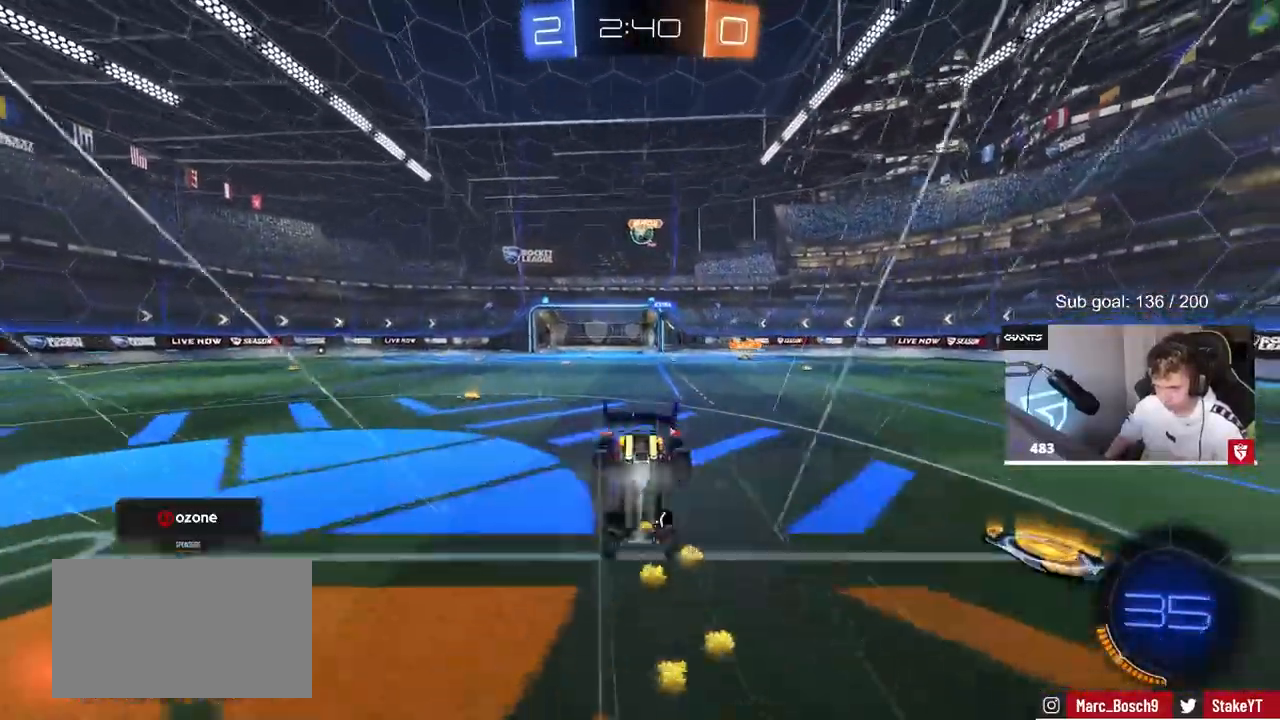
{"keys": ["a"], "mouse": [], "mouse_move": "still", "events": [[83, "mouse_right", "up"], [300, "w", "up"], [500, "a", "down"]]}
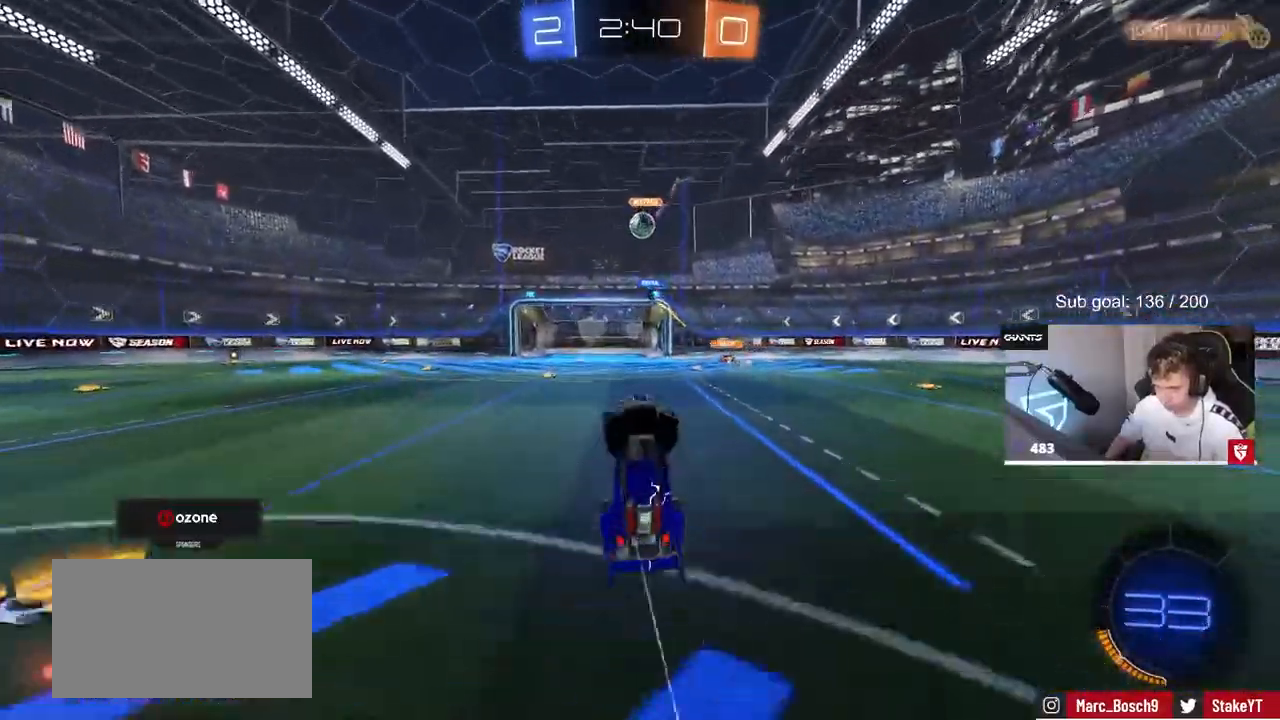
{"keys": ["w"], "mouse": ["left"], "mouse_move": "down", "events": [[133, "a", "up"], [233, "d", "down"], [267, "d", "up"], [367, "a", "down"], [417, "a", "up"], [417, "d", "down"], [417, "mouse_left", "down"], [450, "w", "down"], [500, "d", "up"]]}
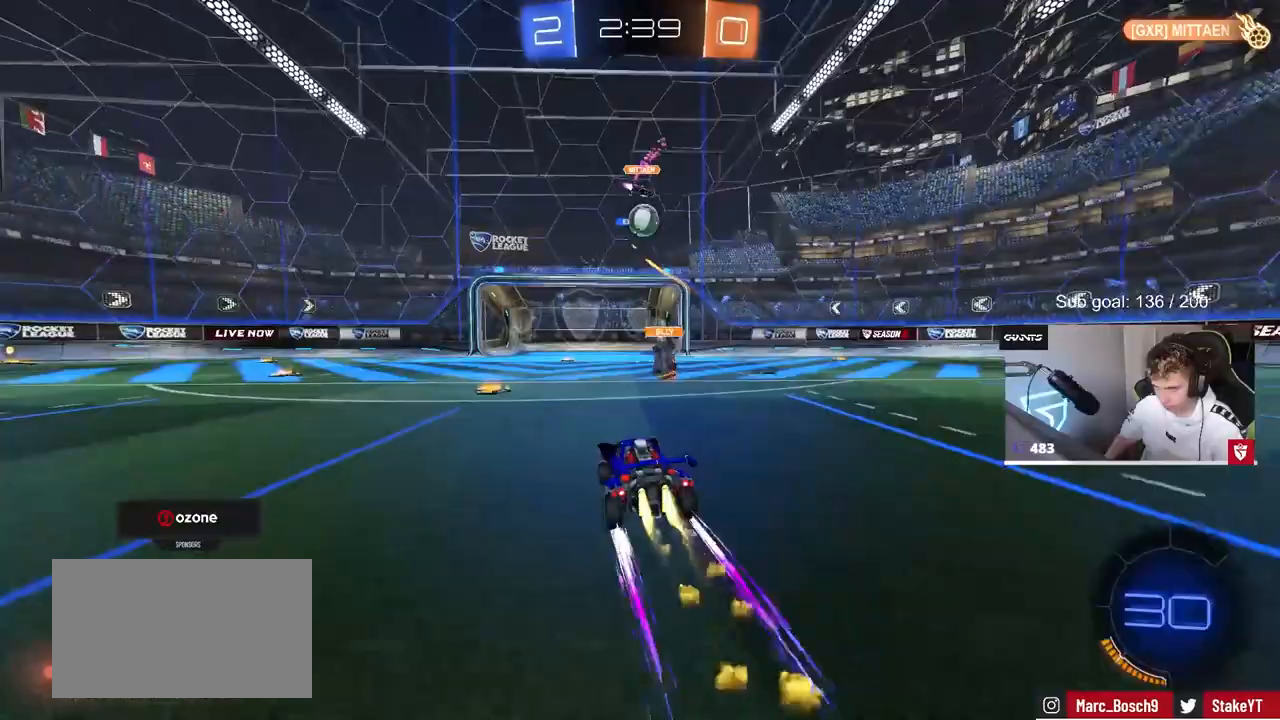
{"keys": ["d", "w"], "mouse": [], "mouse_move": "still", "events": [[50, "a", "down"], [283, "a", "up"], [283, "d", "down"], [333, "mouse_left", "up"]]}